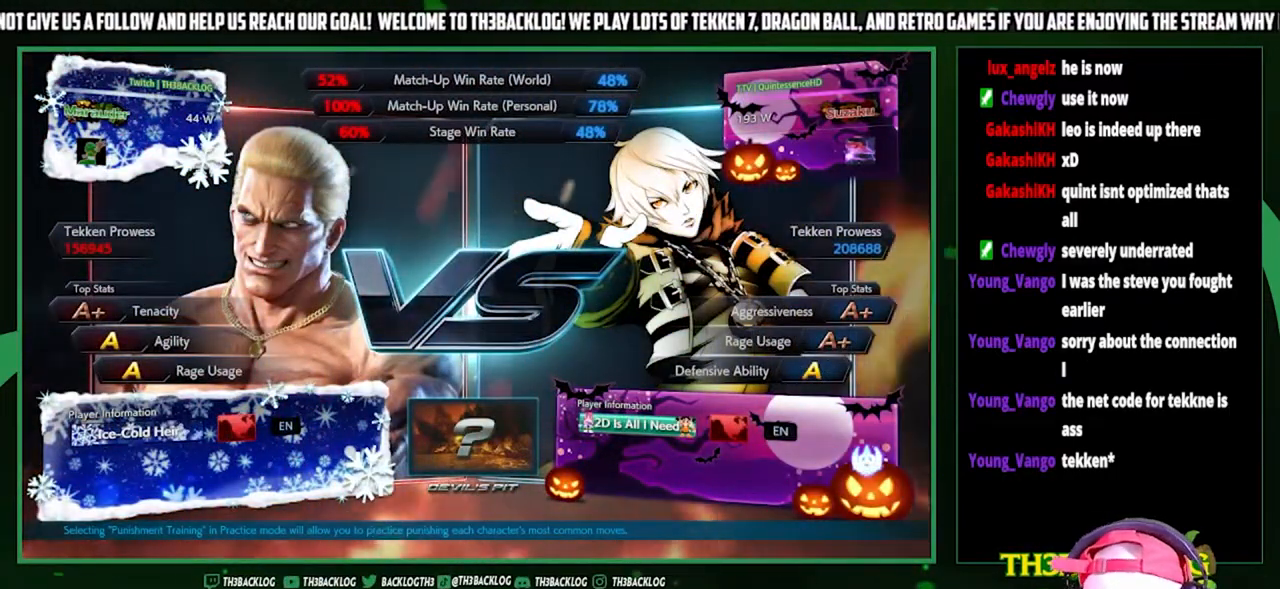
Gameplay with a controller (arcade stick); each line is a JSON object with the inputs held at the frame after it. "events" lists button and stick changes between this image and that frame as [ms after this image, input, new state], when the widget could be followed in between. Not read: L3 R3.
{"buttons": ["TRIANGLE"], "left_stick": "center", "events": [[433, "TRIANGLE", "down"]]}
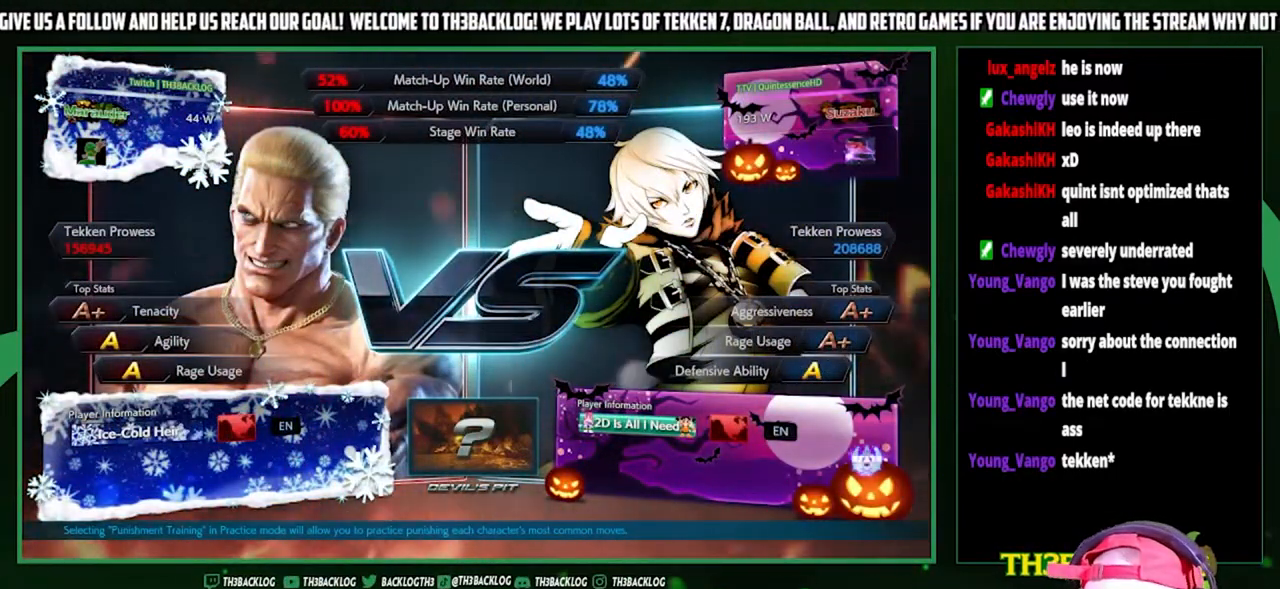
{"buttons": [], "left_stick": "down-right", "events": [[33, "CROSS", "down"], [33, "SQUARE", "down"], [67, "SQUARE", "up"], [67, "TRIANGLE", "up"], [100, "CROSS", "up"], [167, "TRIANGLE", "down"], [167, "left_stick", "left"], [200, "SQUARE", "down"], [233, "CROSS", "down"], [267, "left_stick", "center"], [300, "TRIANGLE", "up"], [333, "SQUARE", "up"], [333, "left_stick", "right"], [367, "CROSS", "up"], [467, "left_stick", "down-right"]]}
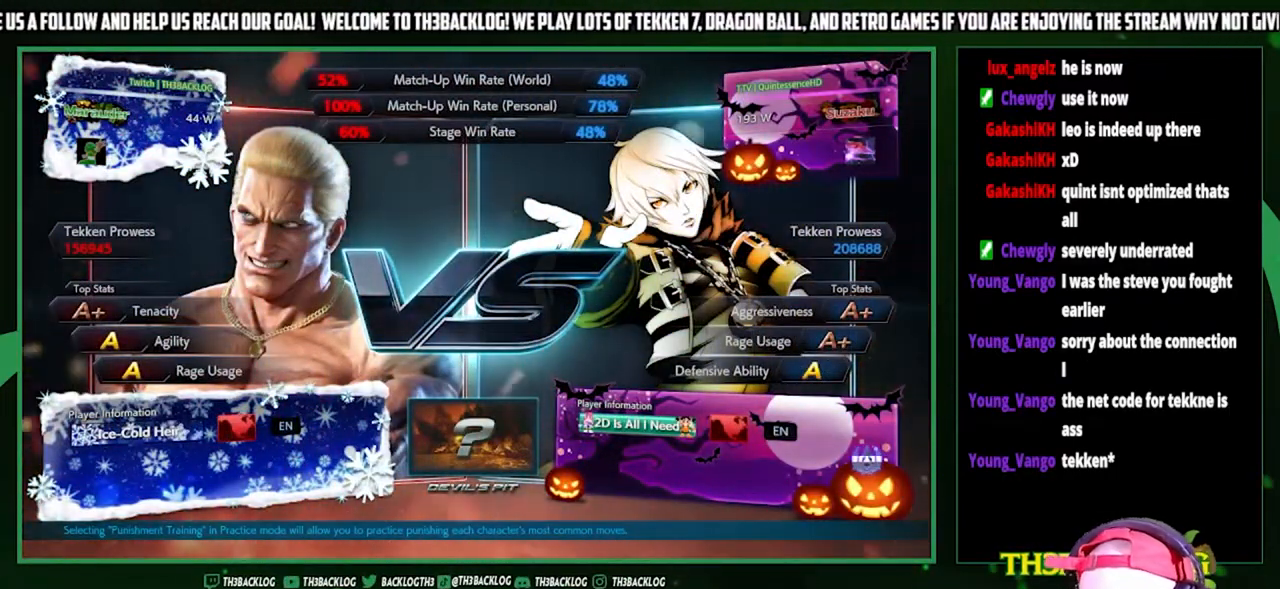
{"buttons": [], "left_stick": "left", "events": [[67, "left_stick", "left"], [200, "left_stick", "center"], [267, "left_stick", "right"], [400, "left_stick", "left"]]}
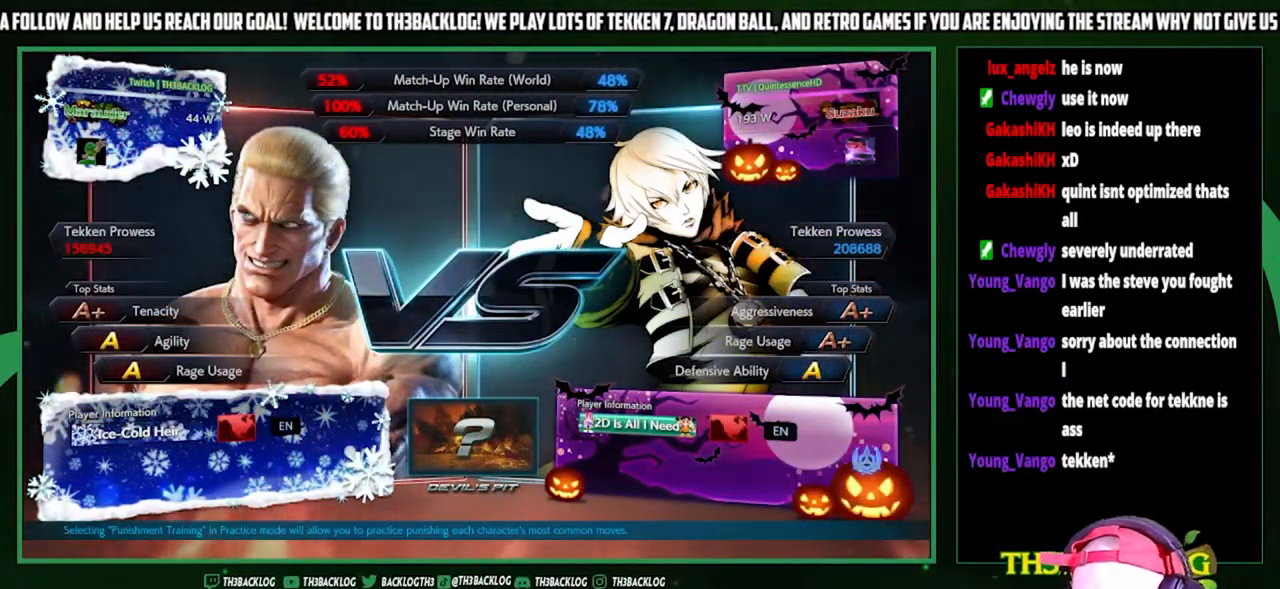
{"buttons": [], "left_stick": "center", "events": [[100, "left_stick", "right"], [267, "left_stick", "center"], [333, "left_stick", "left"], [467, "left_stick", "center"]]}